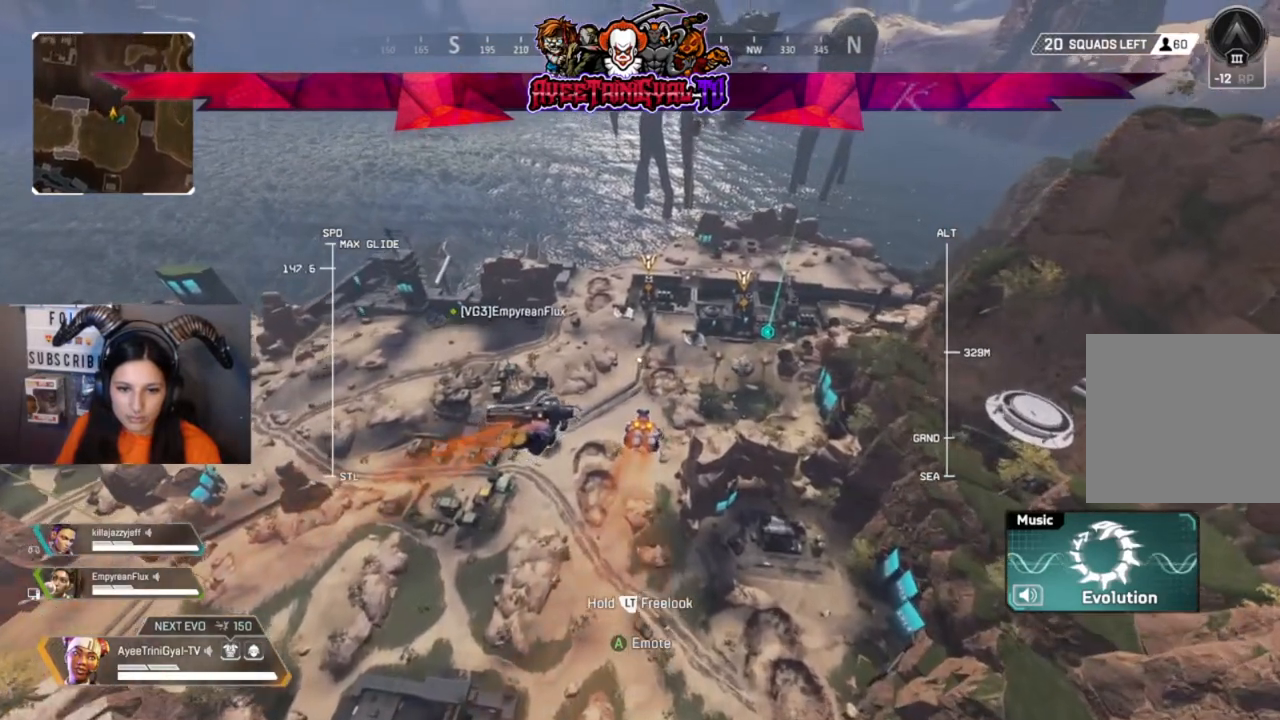
Gameplay with a controller (Xbox layout); each line is a JSON object with the inputs held at the frame after it. "events" lists button and stick changes between this image and that frame as [ms after this image, input, new state], when the widget could be followed in between.
{"buttons": [], "left_stick": "up", "right_stick": "center", "events": []}
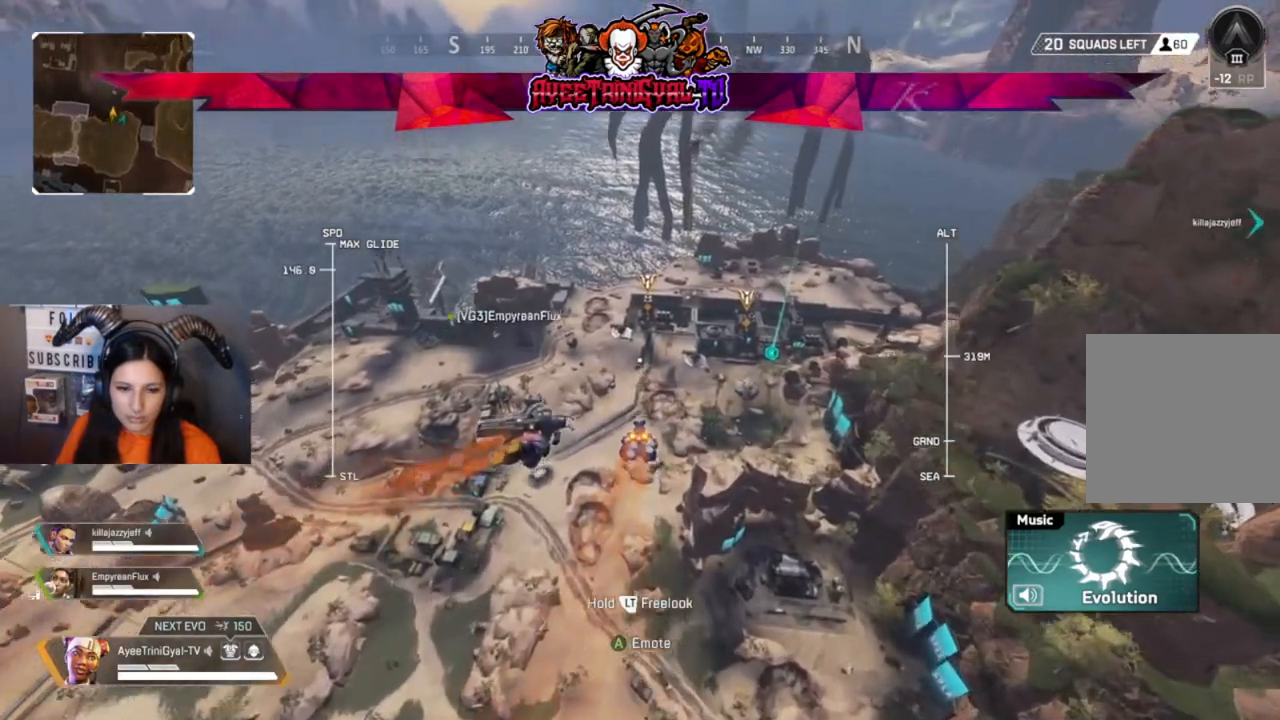
{"buttons": [], "left_stick": "up", "right_stick": "center", "events": []}
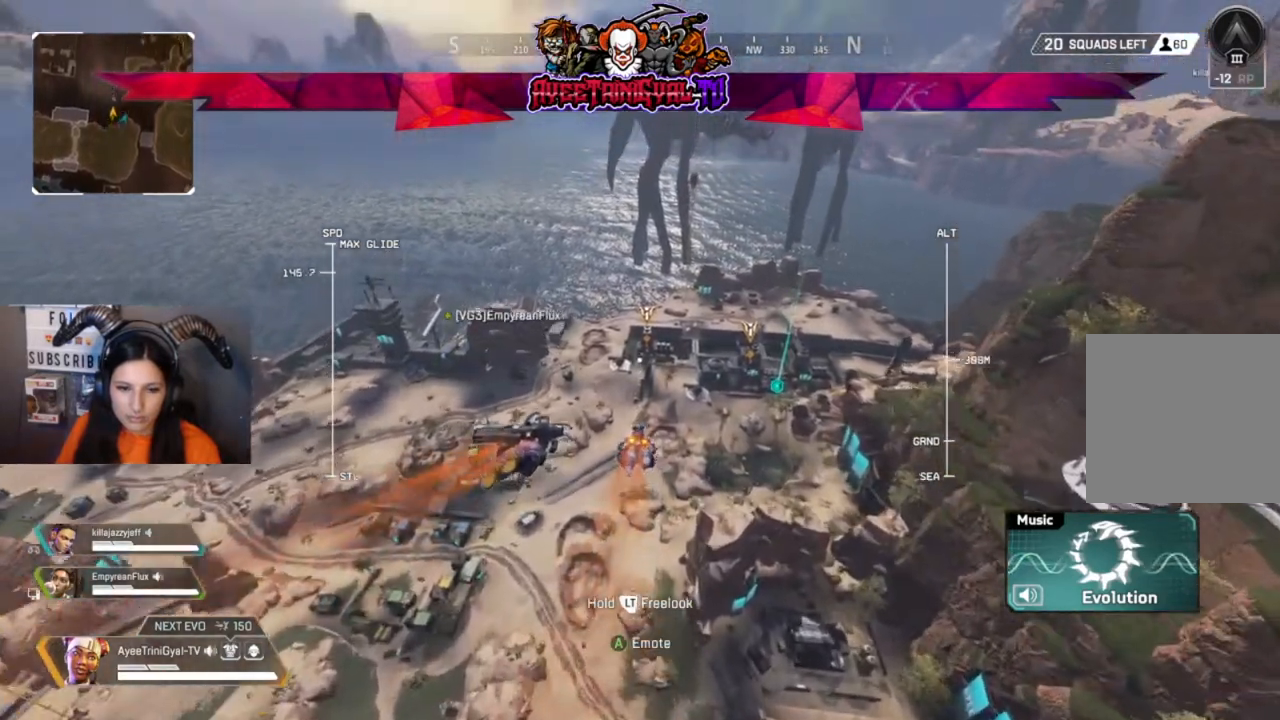
{"buttons": [], "left_stick": "up", "right_stick": "center", "events": []}
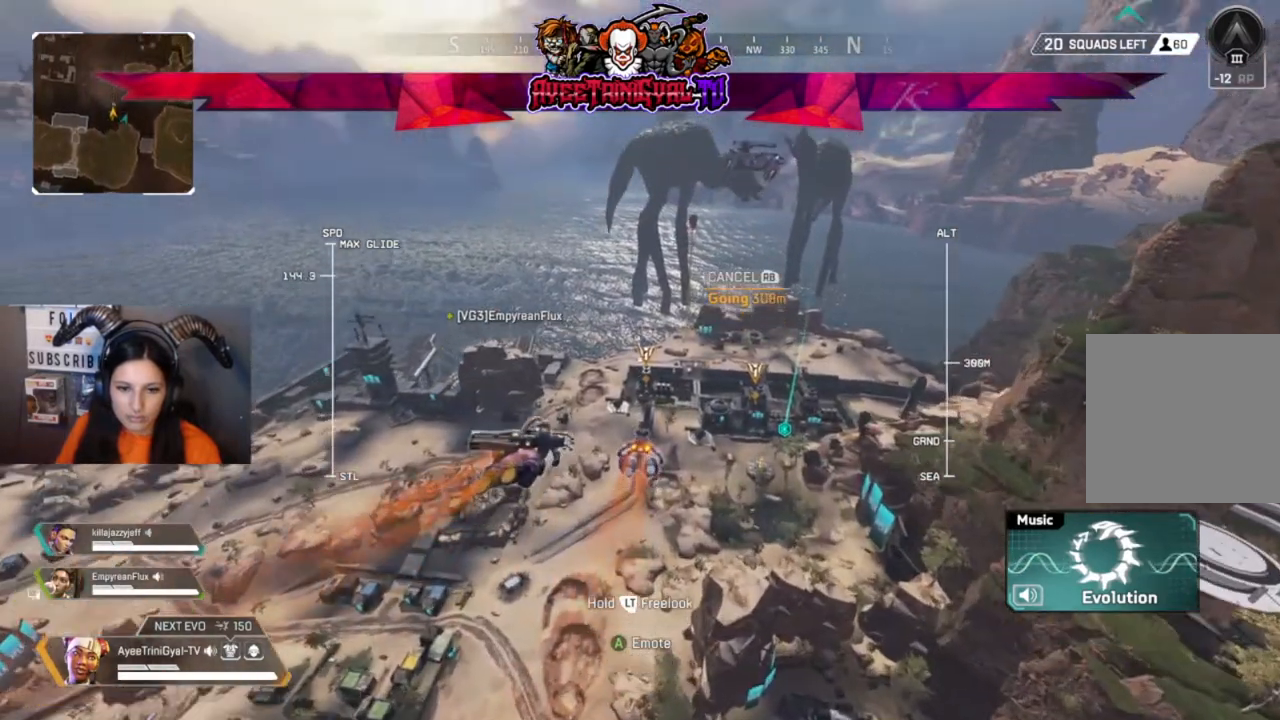
{"buttons": [], "left_stick": "up", "right_stick": "center", "events": []}
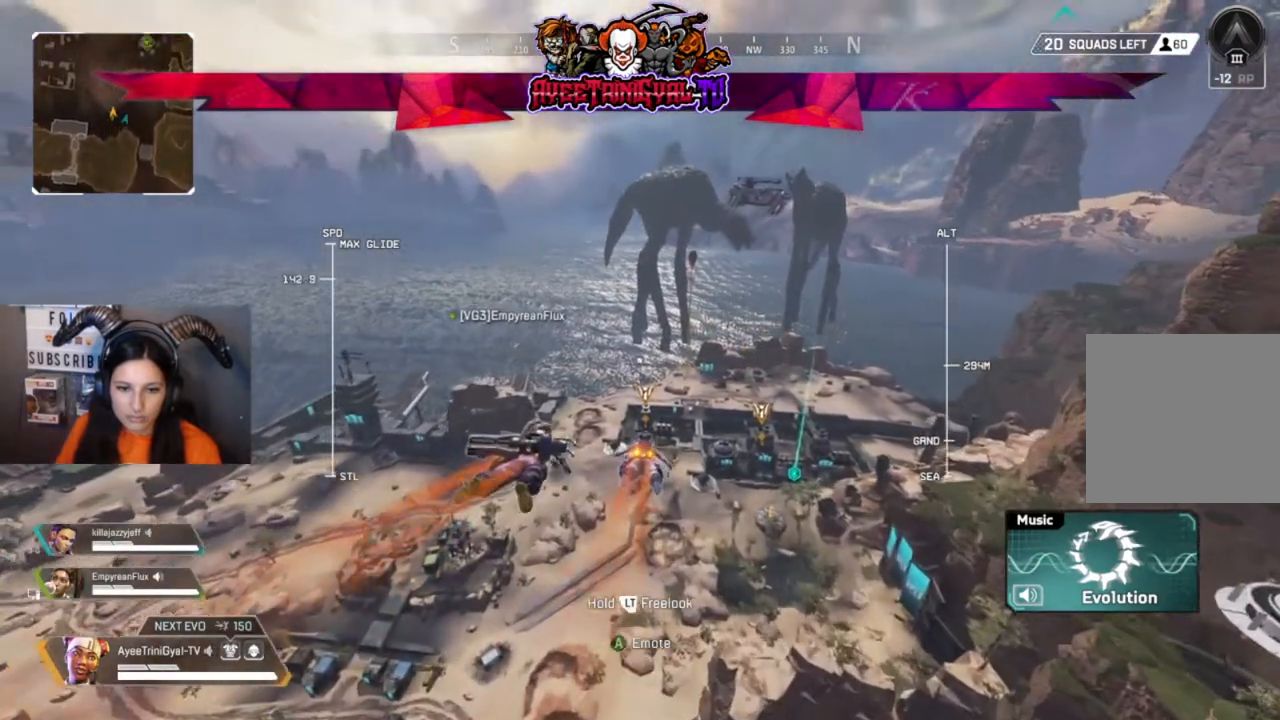
{"buttons": [], "left_stick": "up", "right_stick": "center", "events": []}
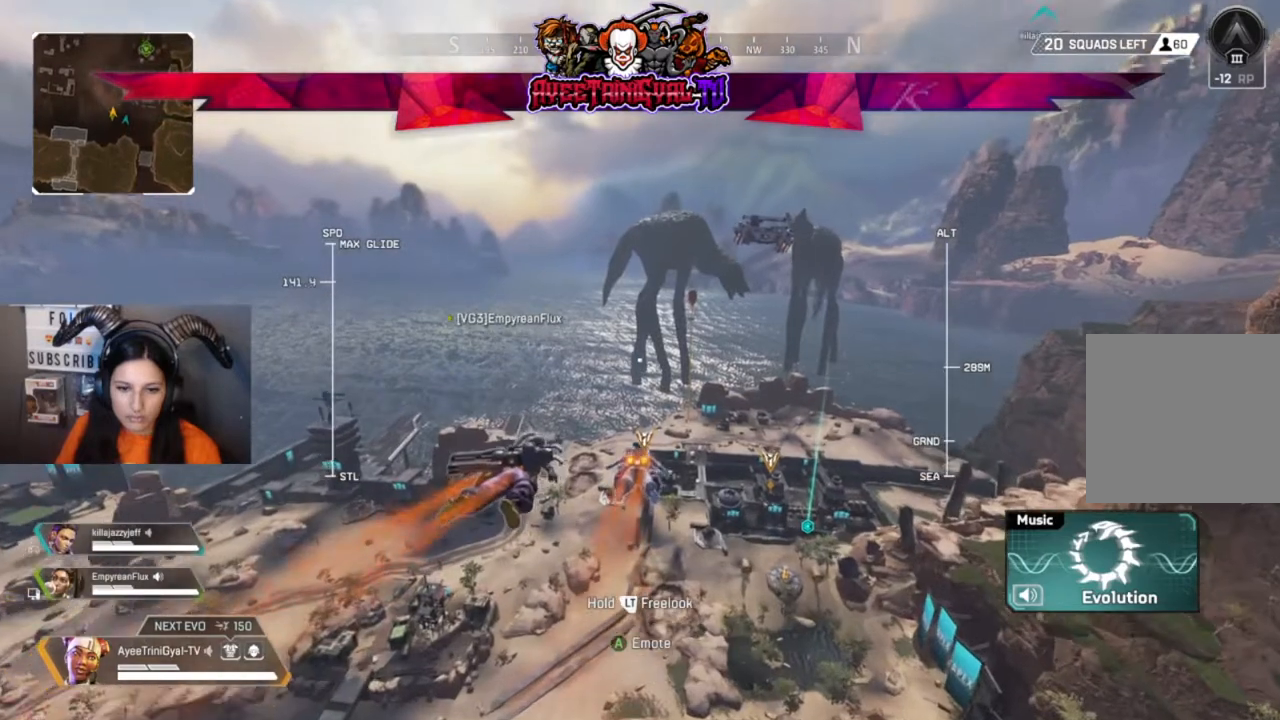
{"buttons": [], "left_stick": "up", "right_stick": "center", "events": []}
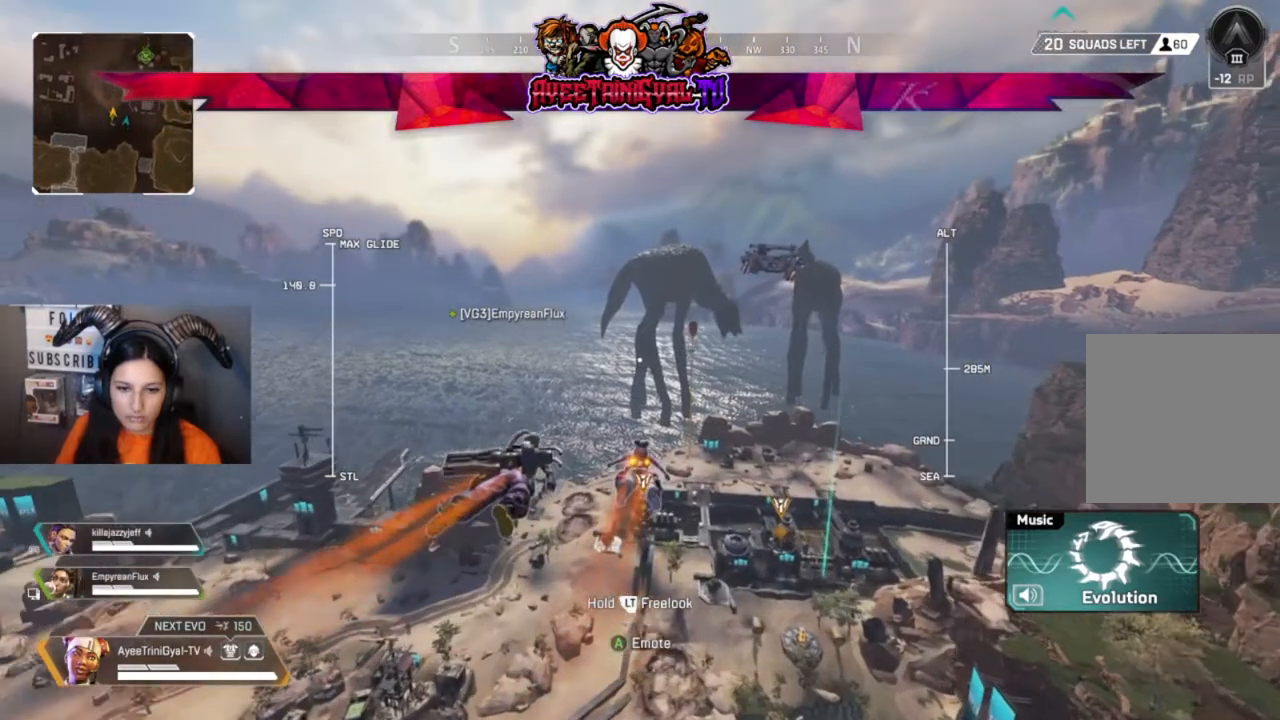
{"buttons": [], "left_stick": "up", "right_stick": "center", "events": []}
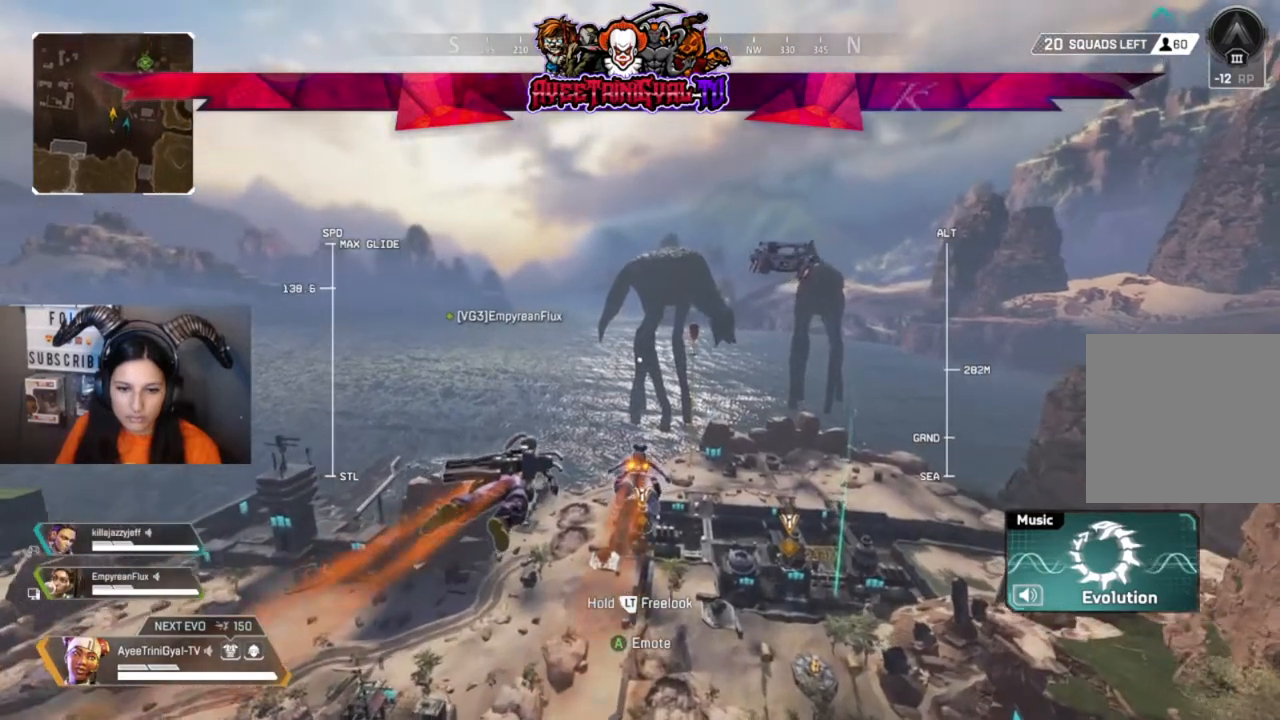
{"buttons": [], "left_stick": "up", "right_stick": "center", "events": []}
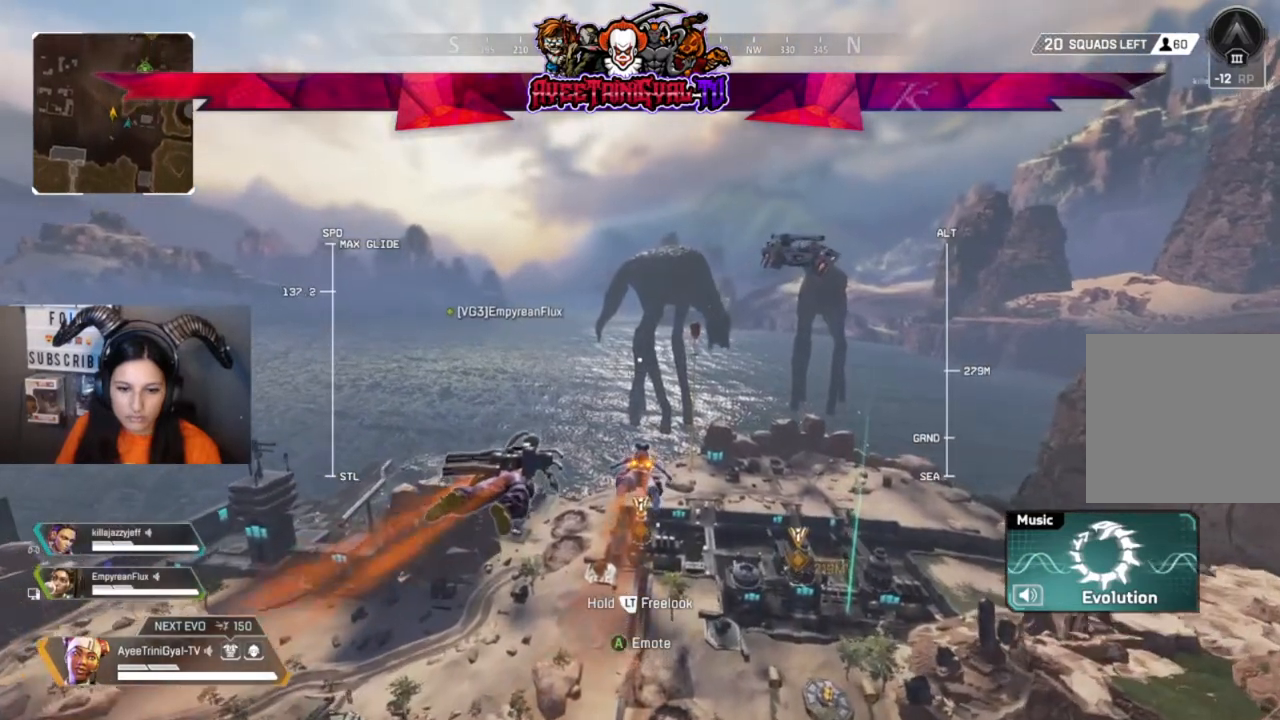
{"buttons": [], "left_stick": "up", "right_stick": "center", "events": []}
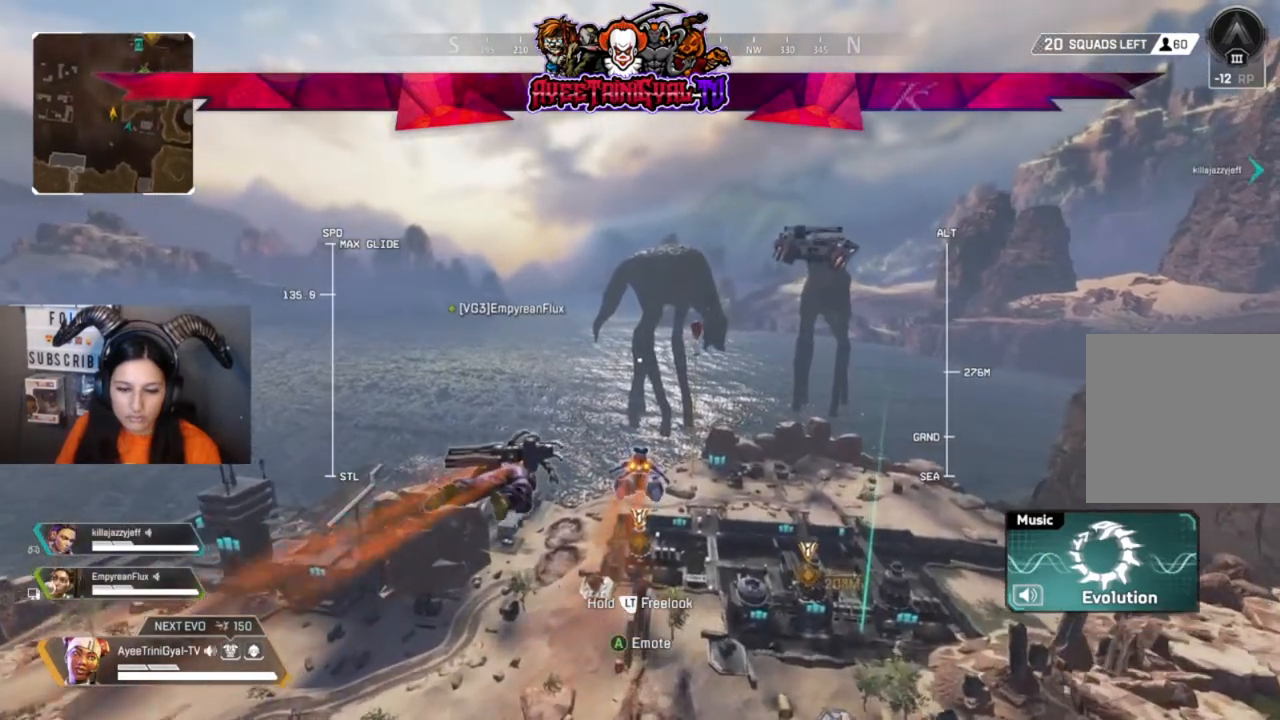
{"buttons": [], "left_stick": "up", "right_stick": "center", "events": []}
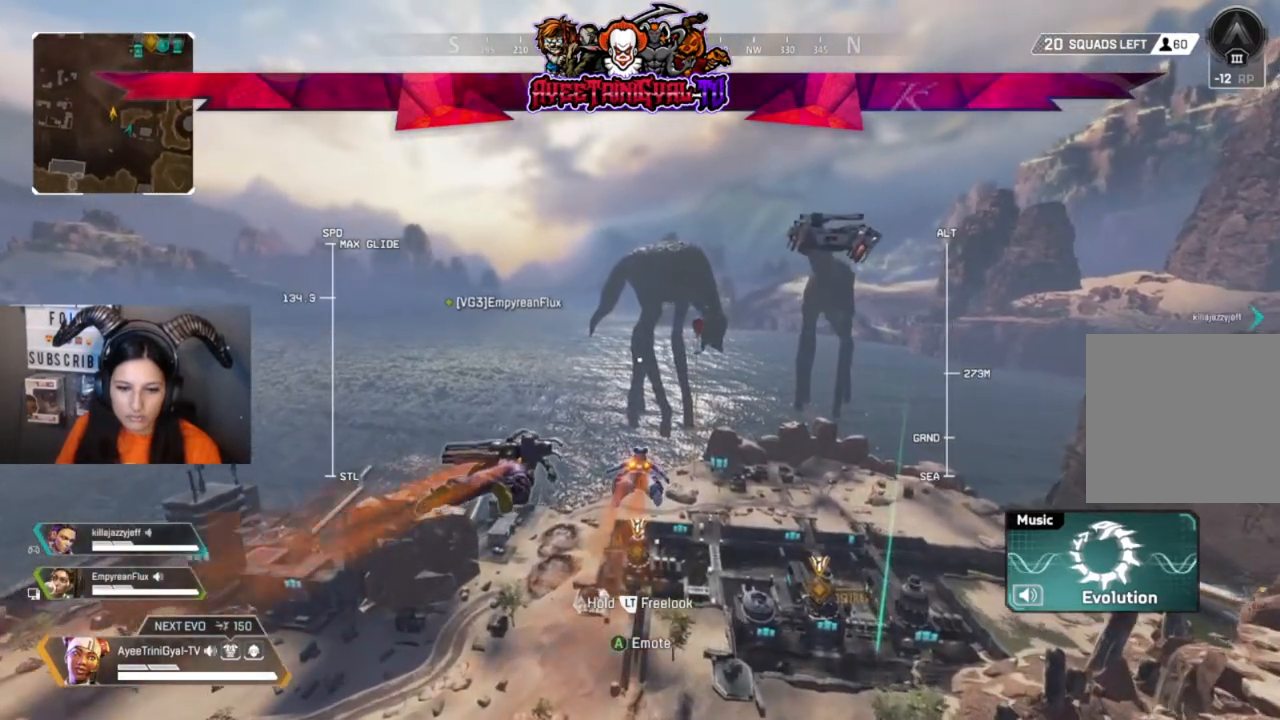
{"buttons": [], "left_stick": "up", "right_stick": "center", "events": []}
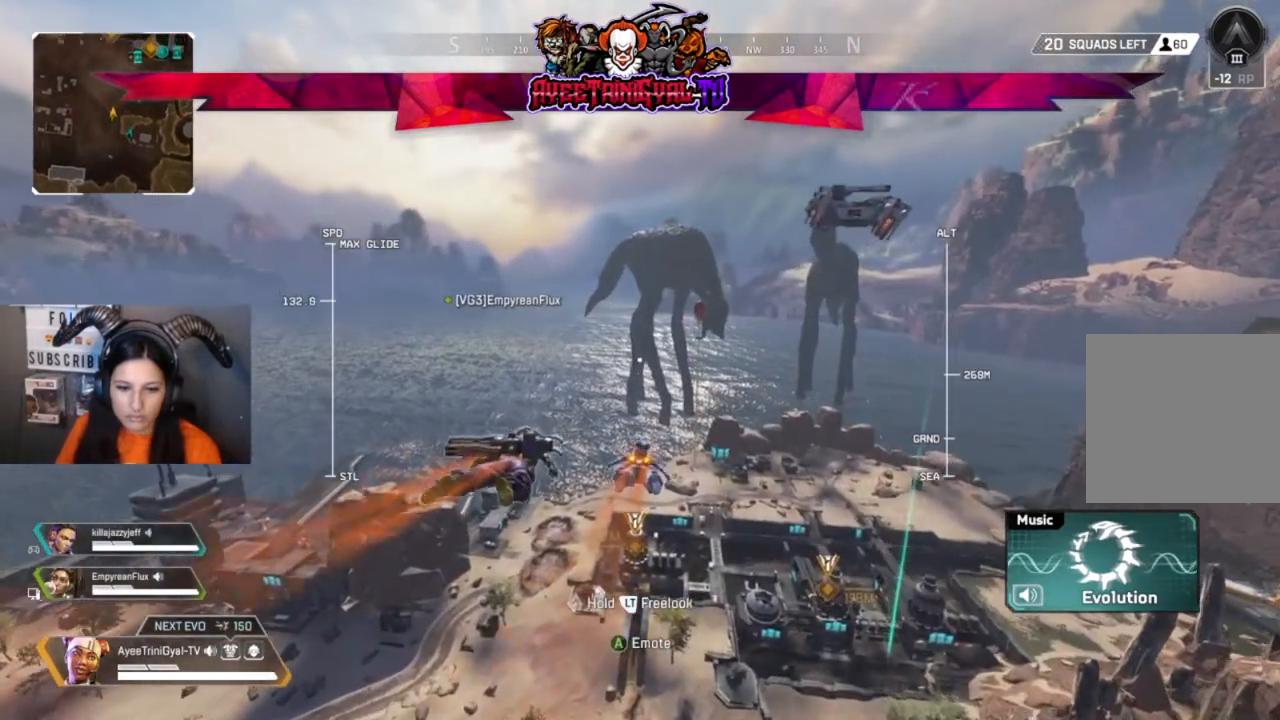
{"buttons": [], "left_stick": "up", "right_stick": "center", "events": []}
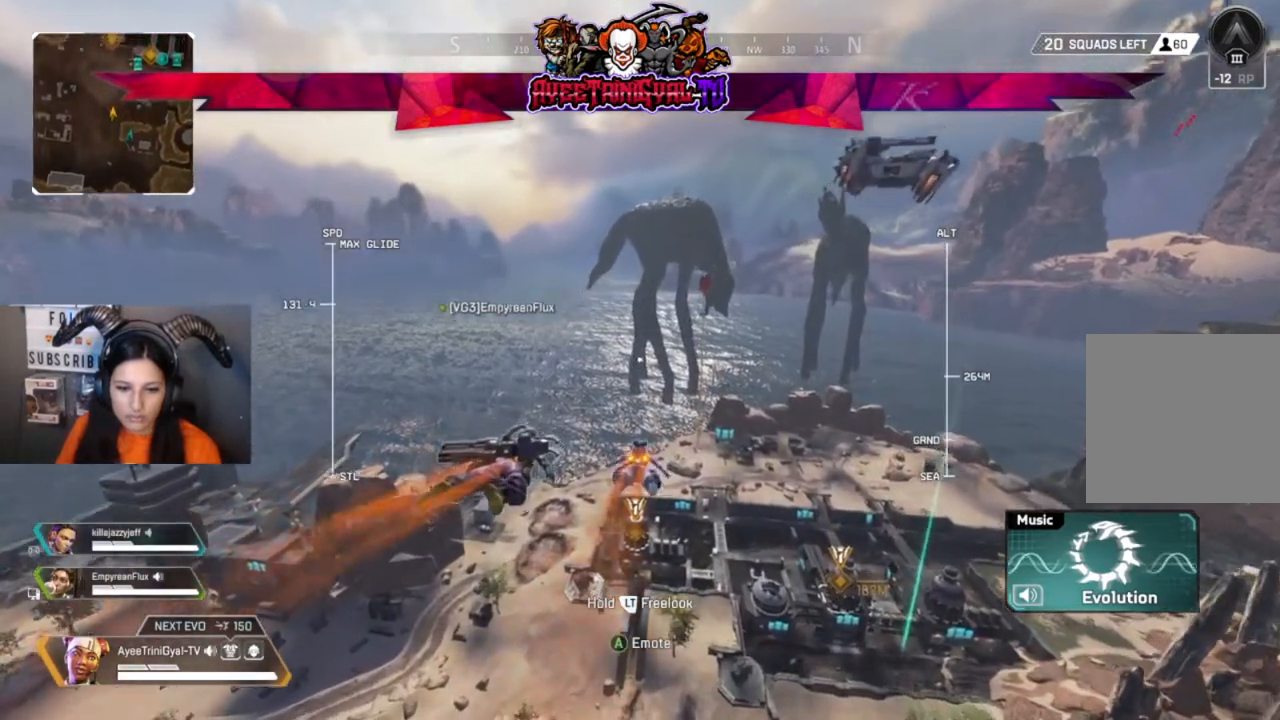
{"buttons": [], "left_stick": "up", "right_stick": "center", "events": []}
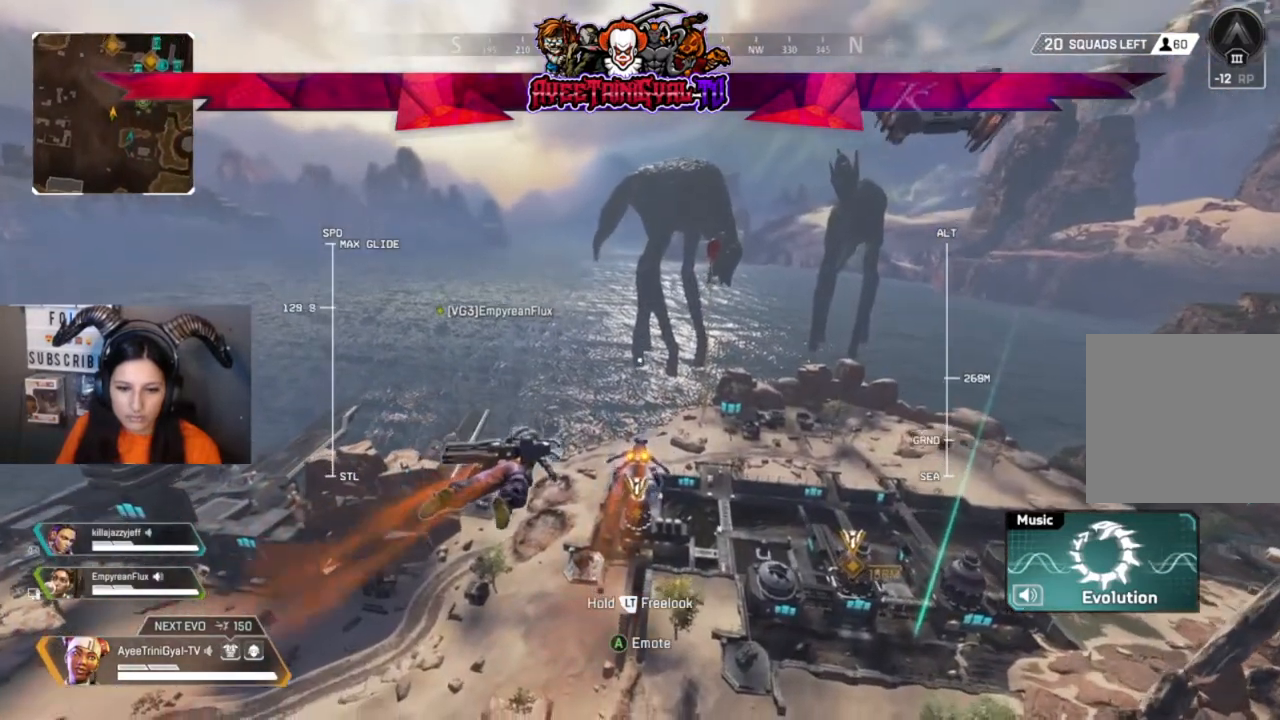
{"buttons": [], "left_stick": "up", "right_stick": "center", "events": []}
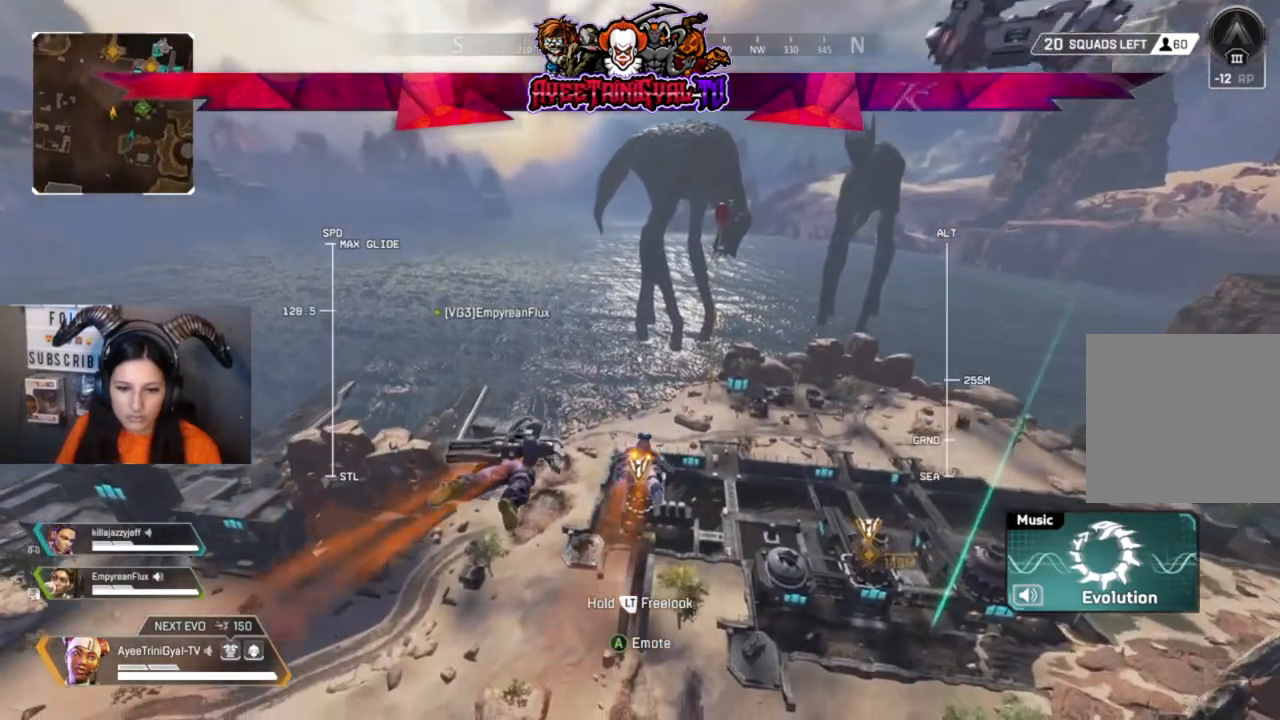
{"buttons": [], "left_stick": "up", "right_stick": "center", "events": []}
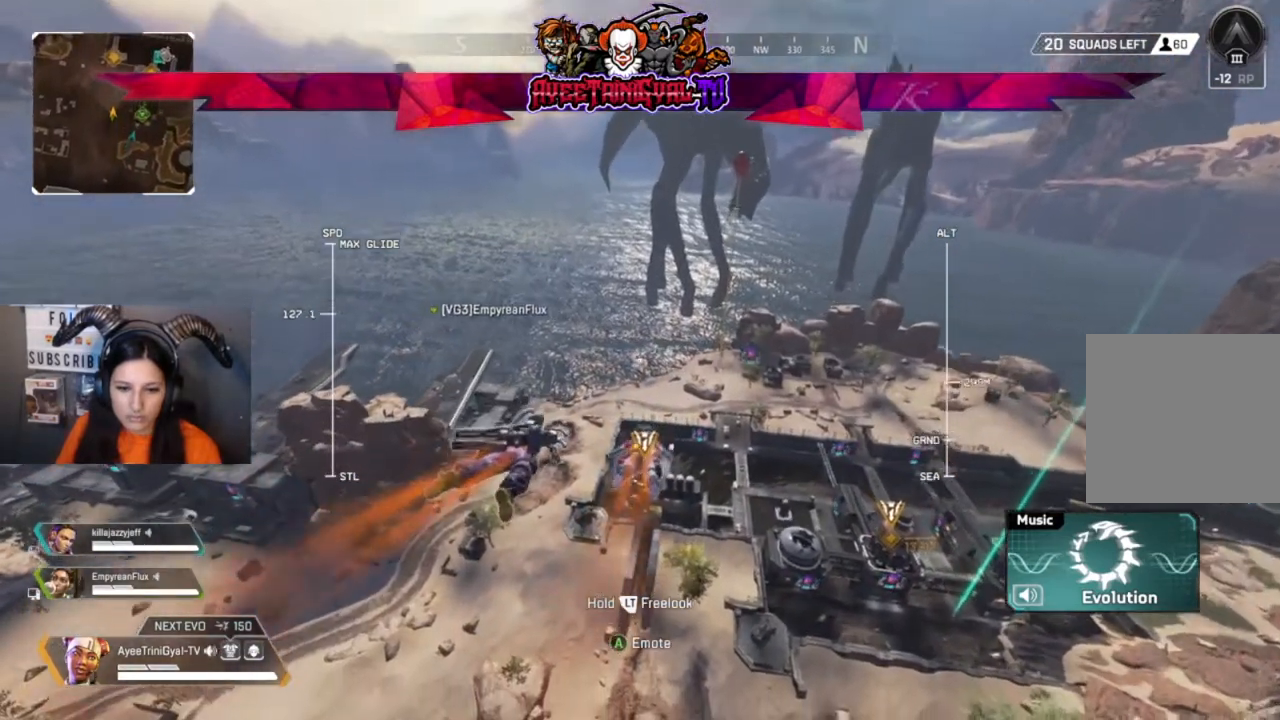
{"buttons": [], "left_stick": "up", "right_stick": "center", "events": []}
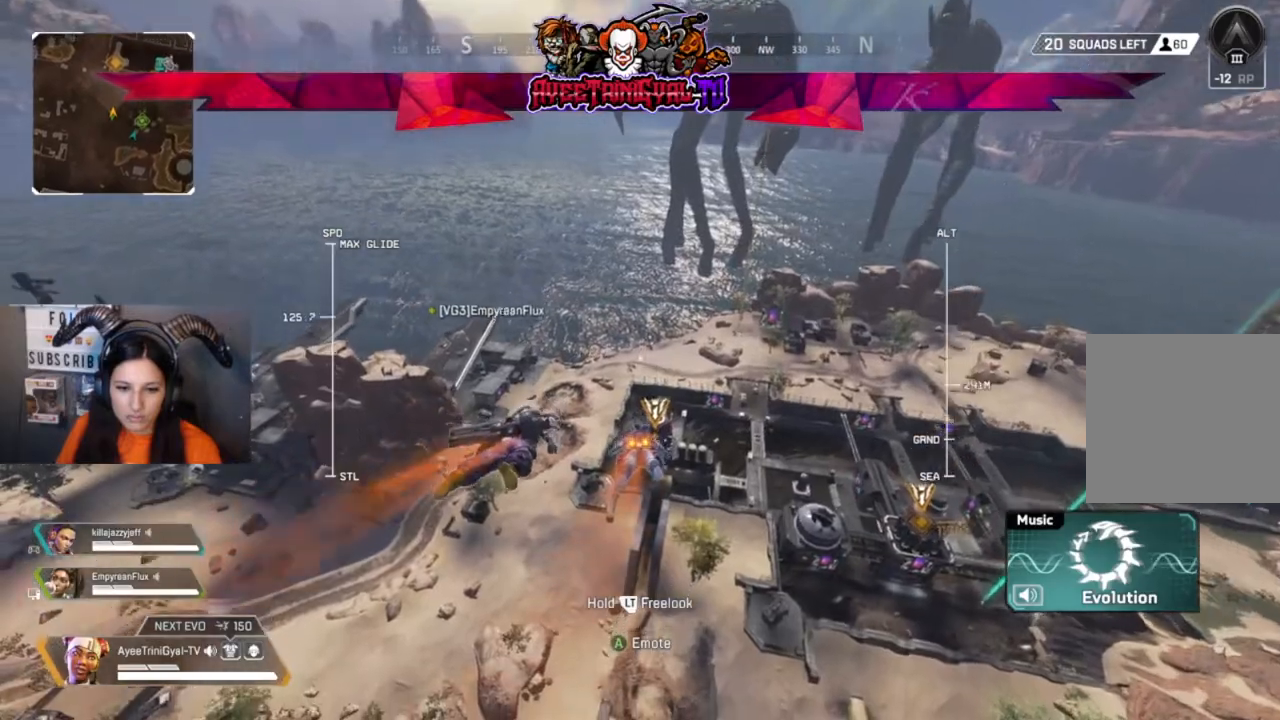
{"buttons": [], "left_stick": "up", "right_stick": "center", "events": []}
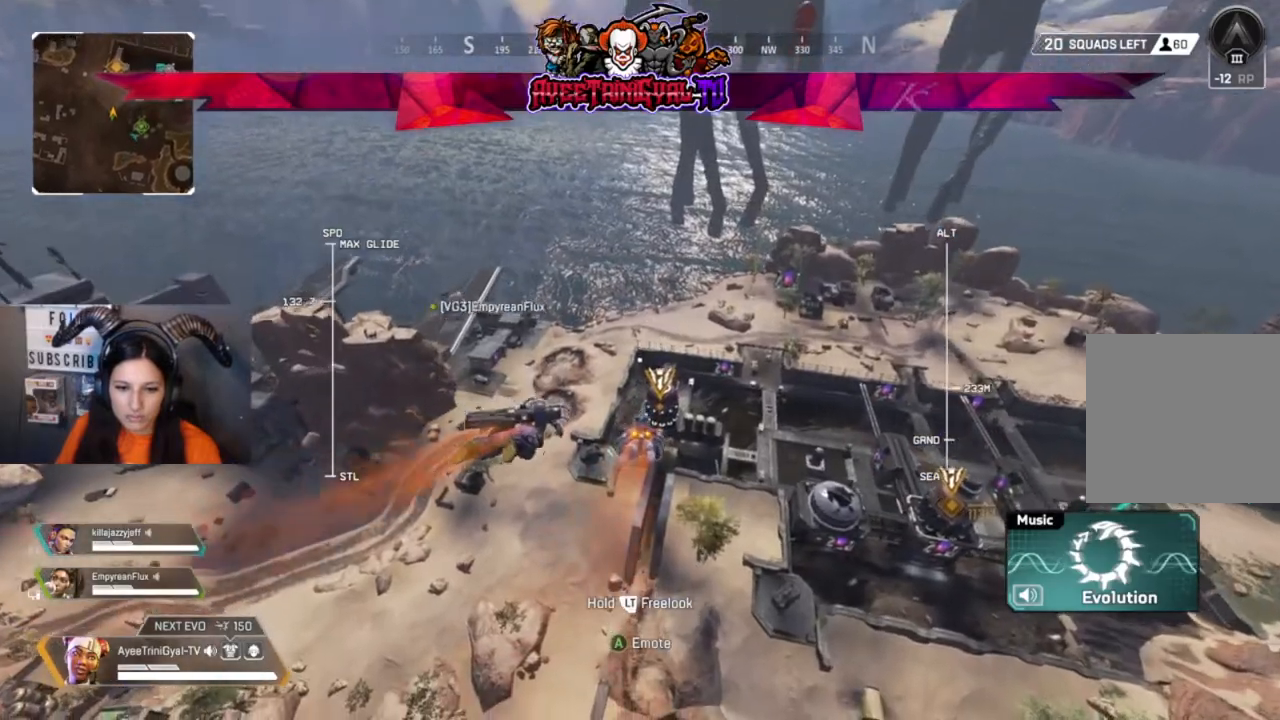
{"buttons": [], "left_stick": "up", "right_stick": "center", "events": []}
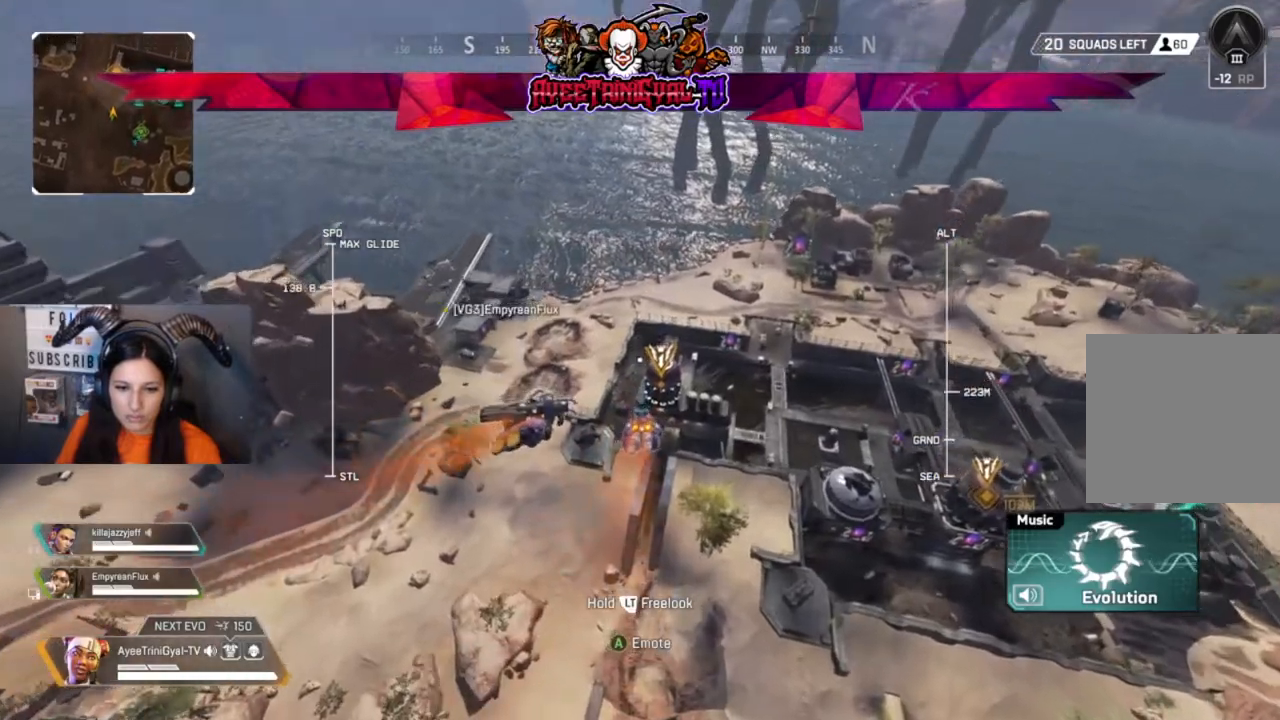
{"buttons": [], "left_stick": "up", "right_stick": "center", "events": []}
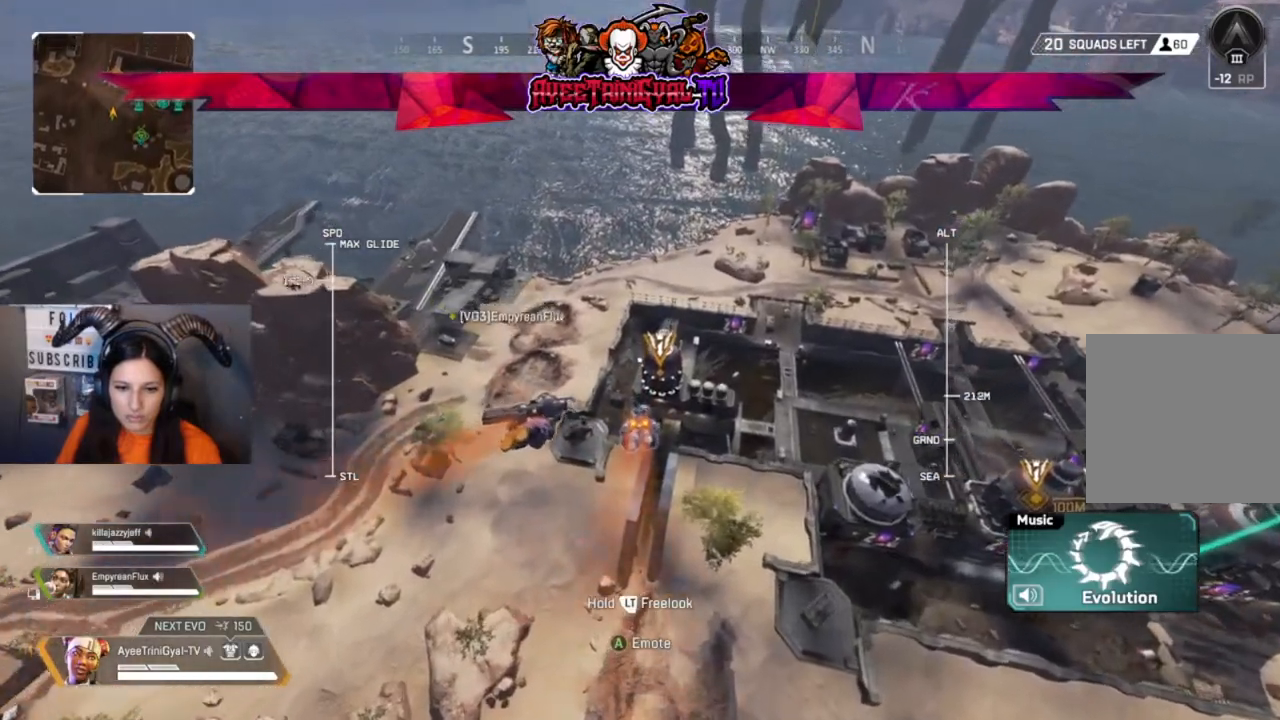
{"buttons": [], "left_stick": "up", "right_stick": "center", "events": []}
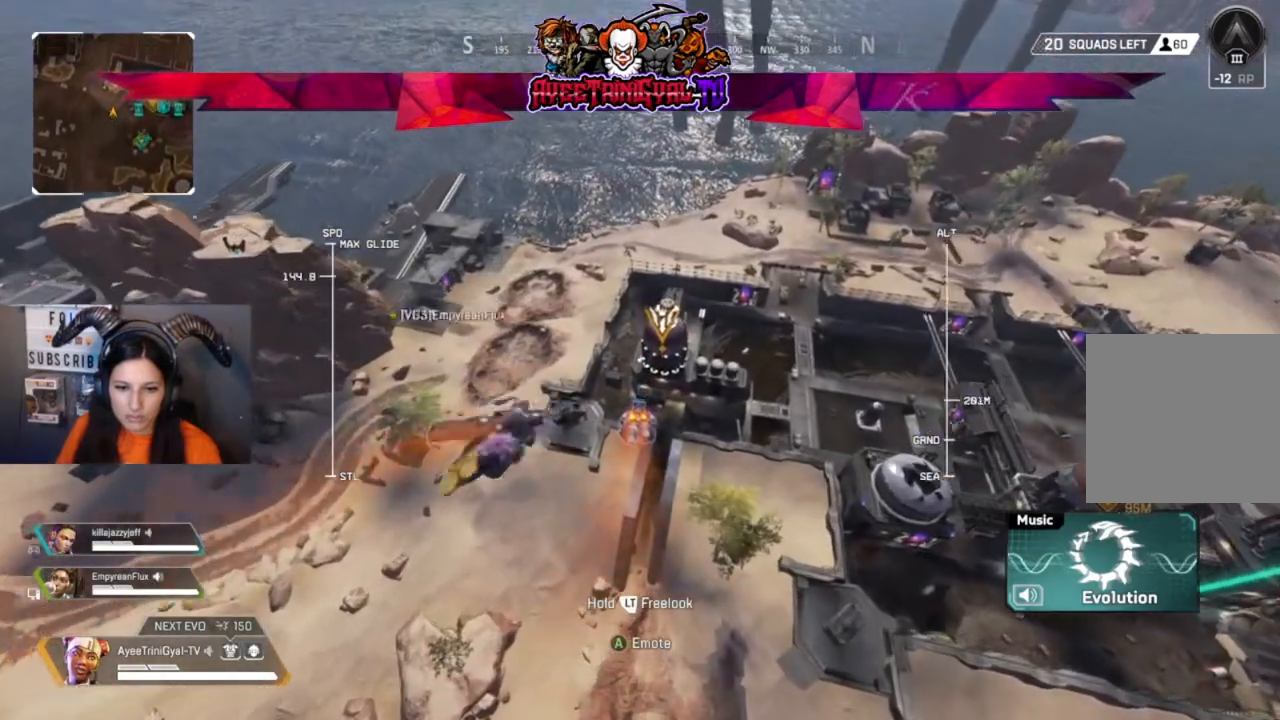
{"buttons": [], "left_stick": "up", "right_stick": "center", "events": []}
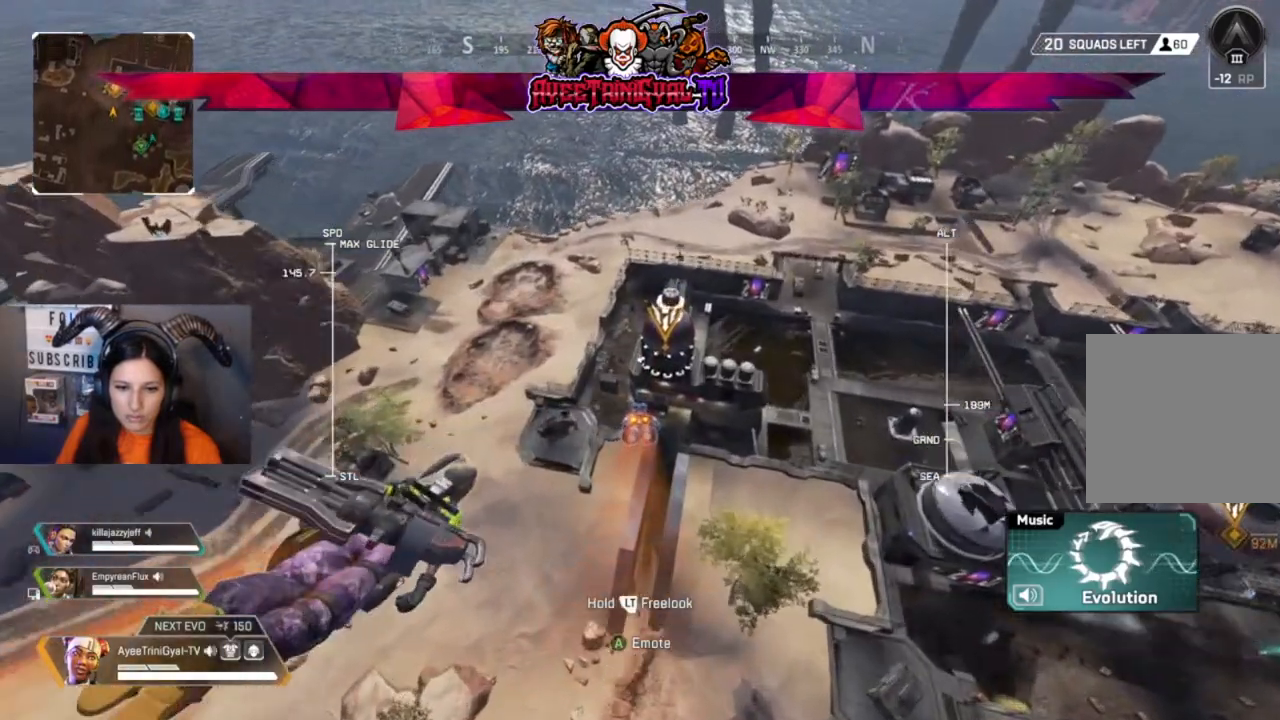
{"buttons": [], "left_stick": "up", "right_stick": "center", "events": []}
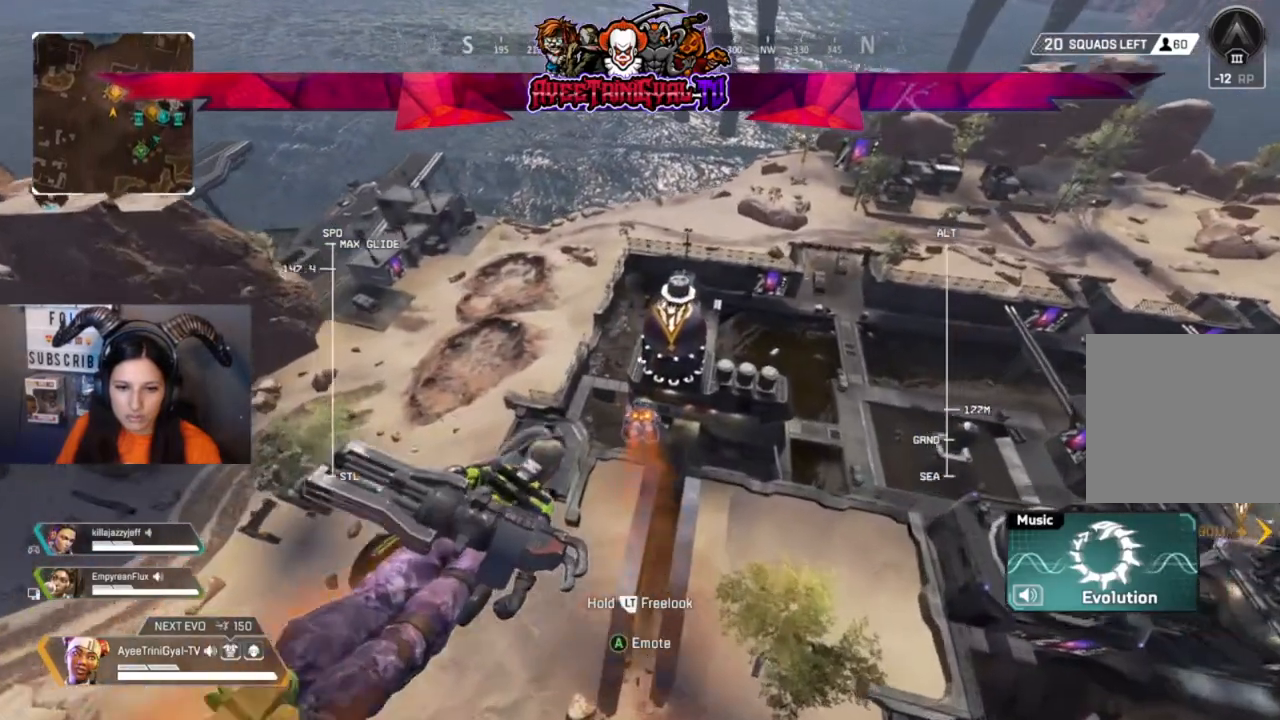
{"buttons": [], "left_stick": "up", "right_stick": "center", "events": []}
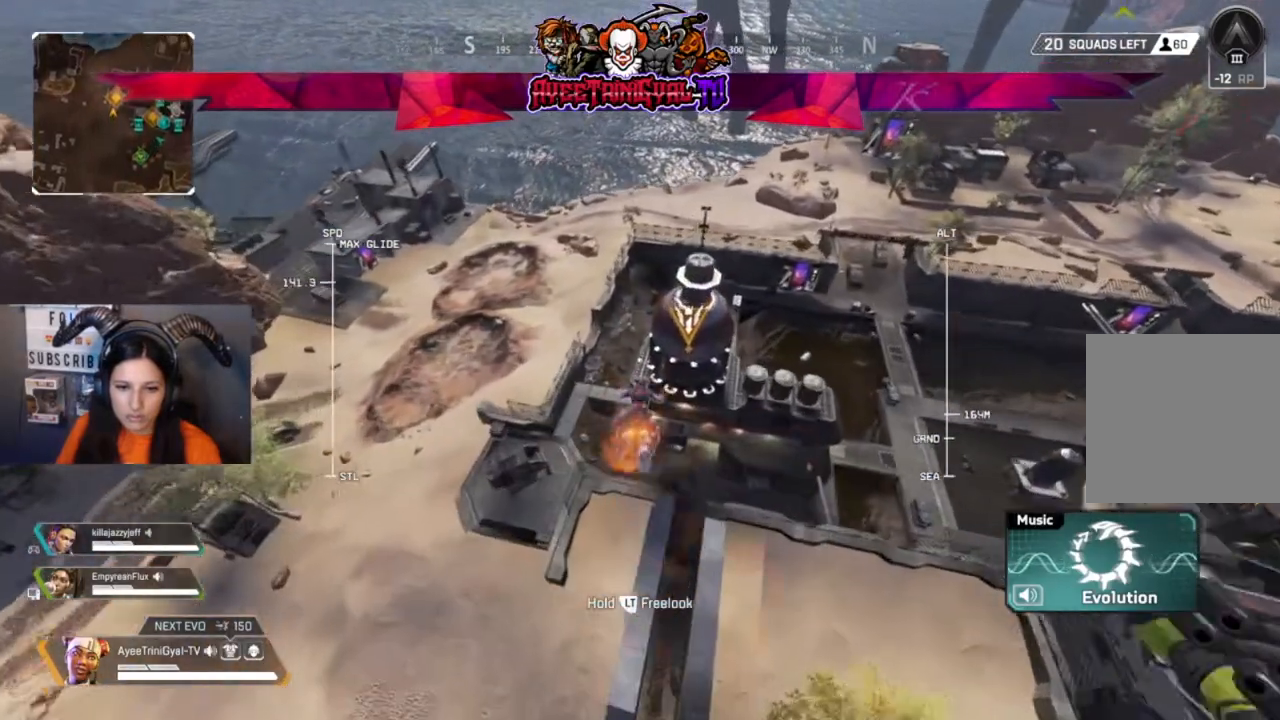
{"buttons": [], "left_stick": "up", "right_stick": "center", "events": []}
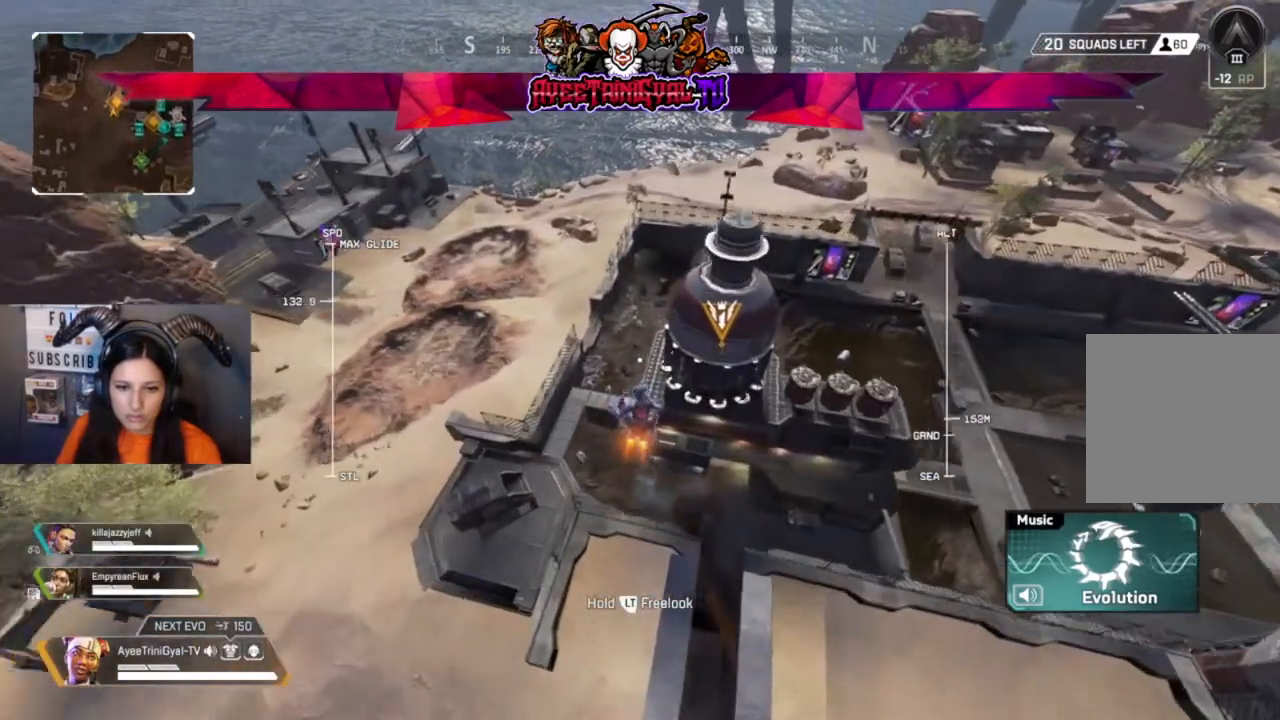
{"buttons": [], "left_stick": "up", "right_stick": "center", "events": []}
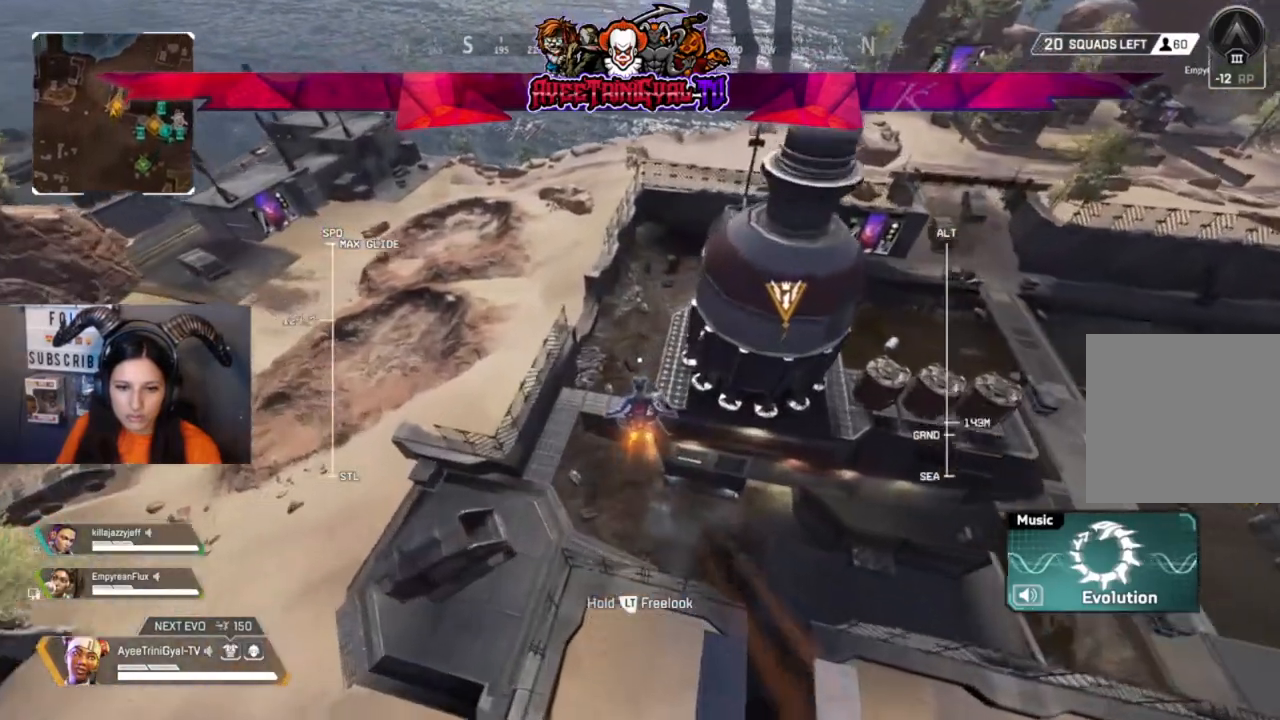
{"buttons": [], "left_stick": "up", "right_stick": "down-right", "events": [[500, "right_stick", "down-right"]]}
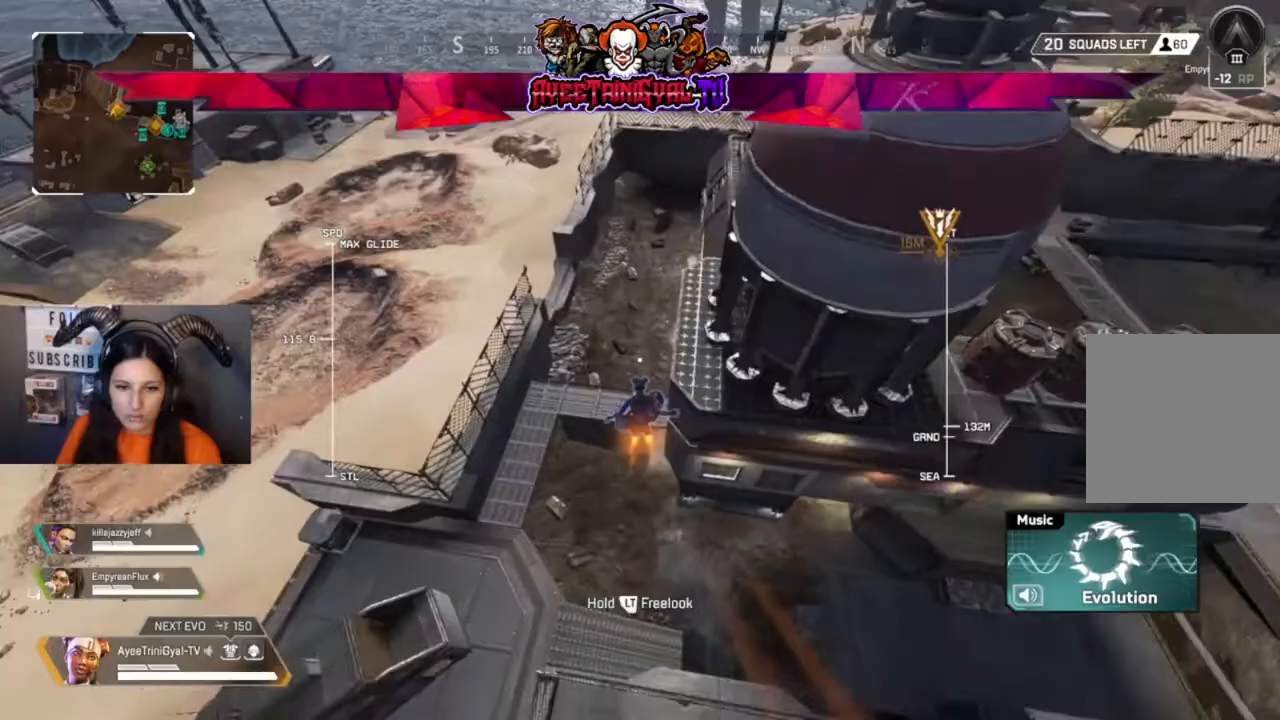
{"buttons": [], "left_stick": "up", "right_stick": "down-right", "events": []}
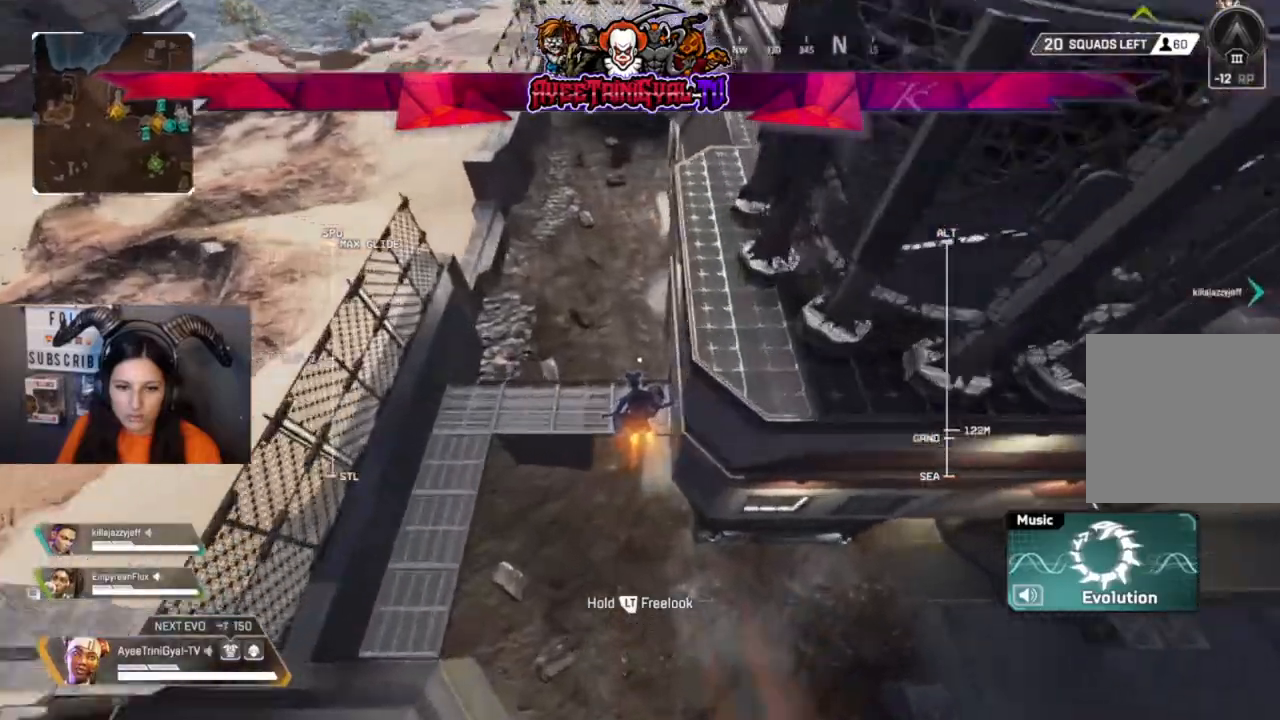
{"buttons": [], "left_stick": "up-right", "right_stick": "center", "events": [[233, "left_stick", "up-right"], [500, "right_stick", "center"]]}
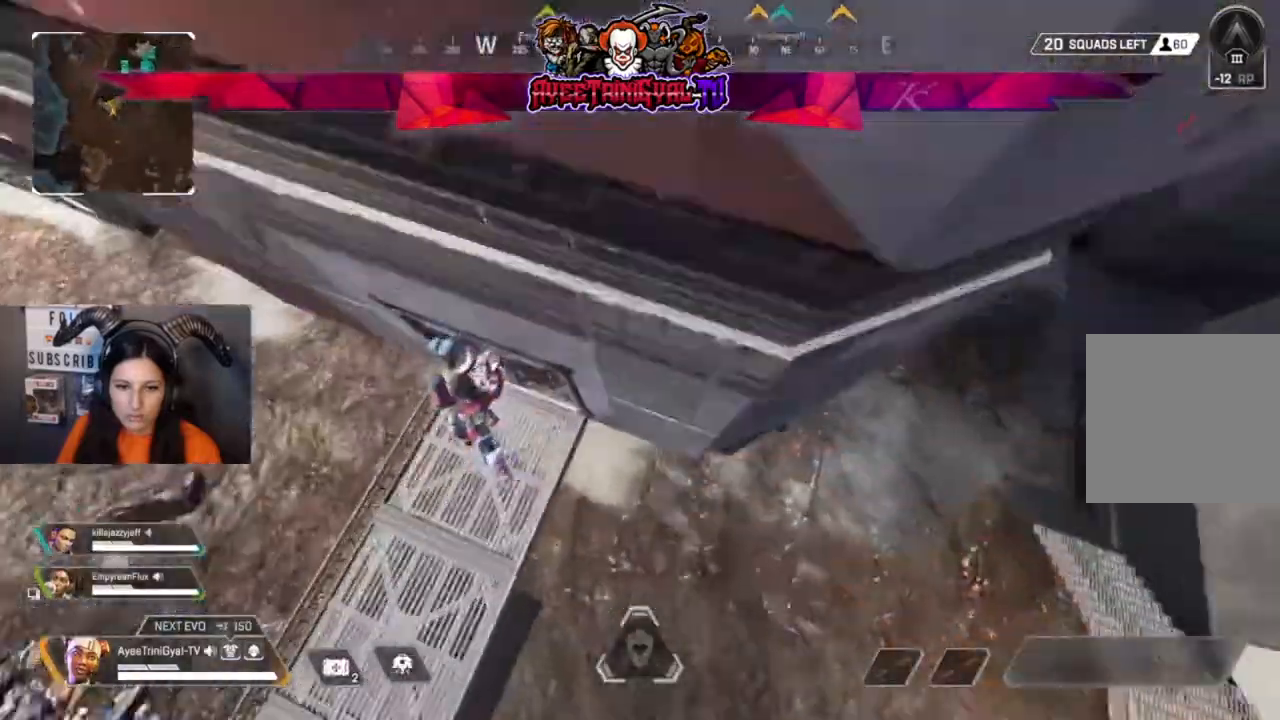
{"buttons": [], "left_stick": "up-right", "right_stick": "center", "events": [[100, "right_stick", "up-right"], [400, "right_stick", "center"]]}